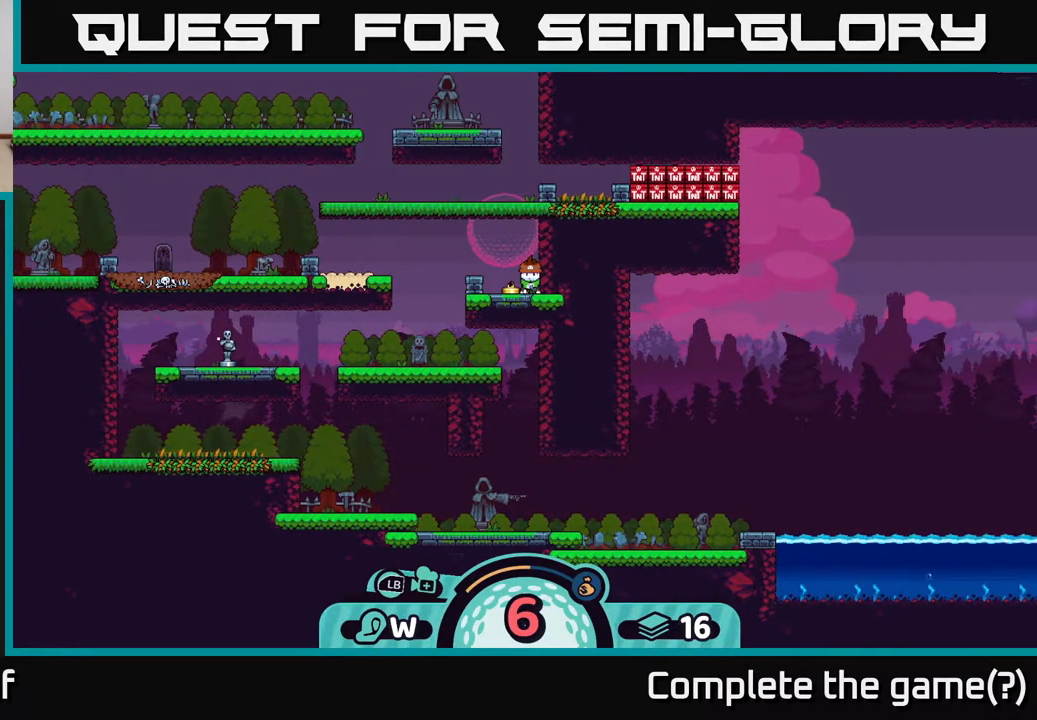
Gameplay with a controller (Xbox layout); each line is a JSON object with the inputs held at the frame after it. "events" lists button and stick changes between this image and that frame as [ms after this image, input, new state], when the widget could be followed in between.
{"buttons": [], "left_stick": "center", "right_stick": "center", "events": [[333, "left_stick", "left"], [483, "left_stick", "center"]]}
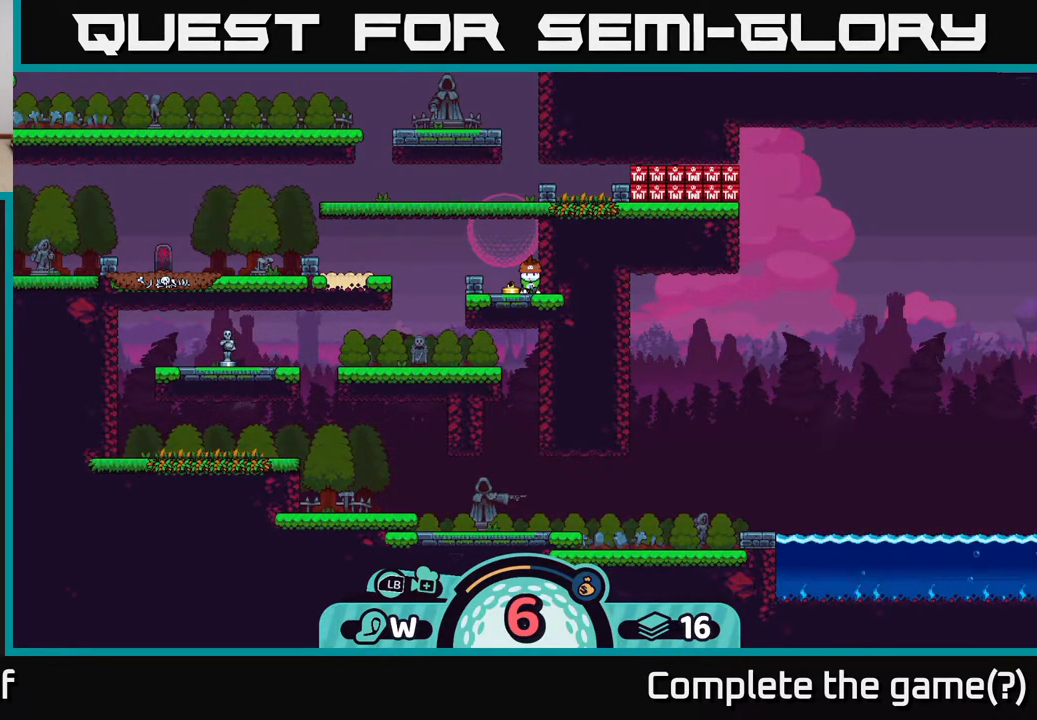
{"buttons": [], "left_stick": "center", "right_stick": "center", "events": []}
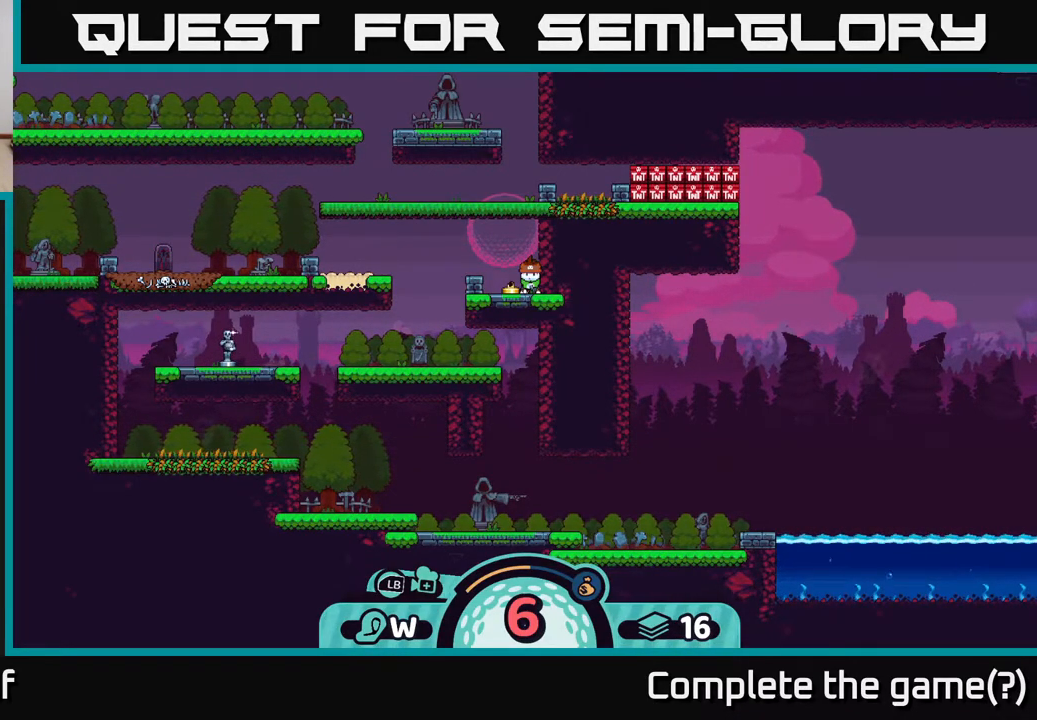
{"buttons": [], "left_stick": "center", "right_stick": "center", "events": []}
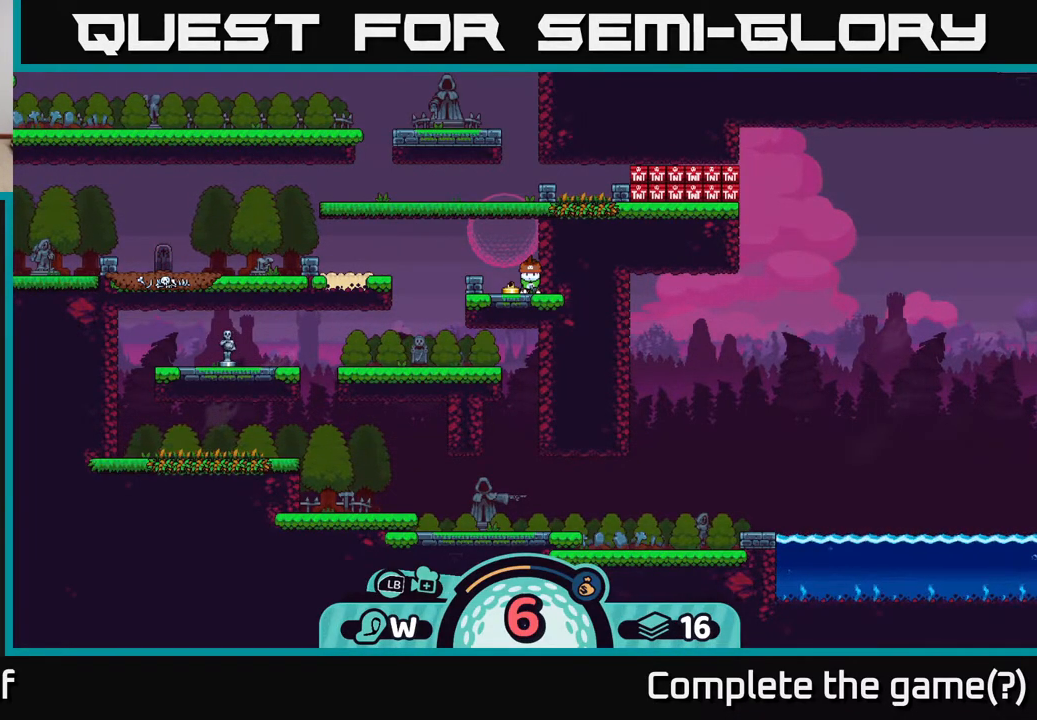
{"buttons": [], "left_stick": "center", "right_stick": "center", "events": []}
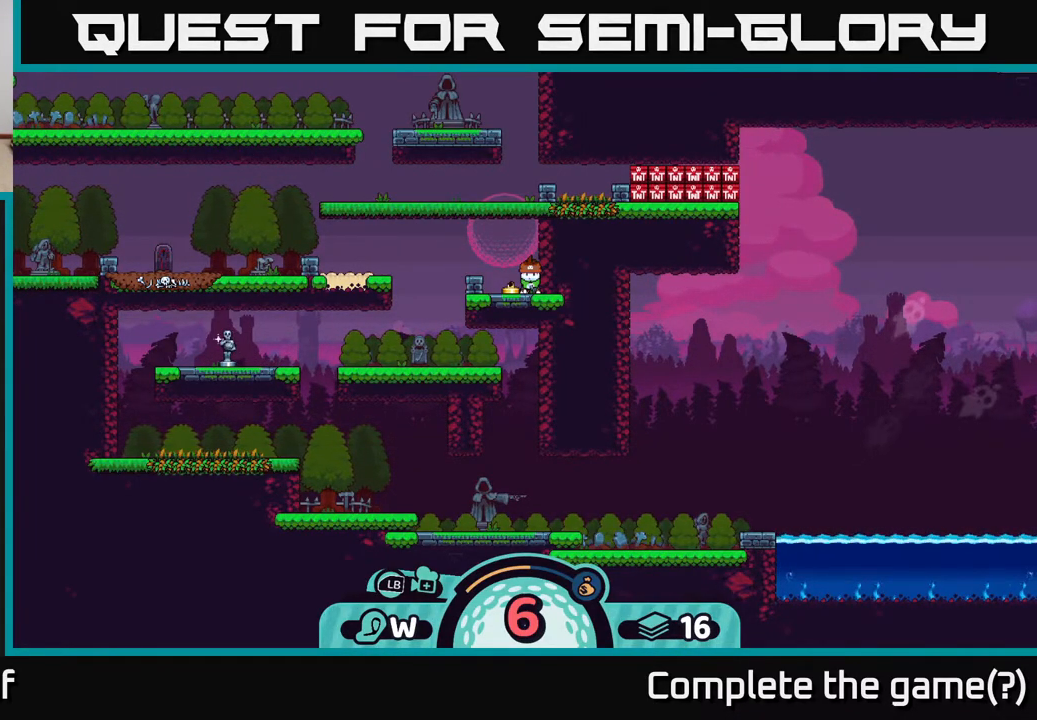
{"buttons": [], "left_stick": "center", "right_stick": "center", "events": [[133, "A", "down"], [300, "A", "up"]]}
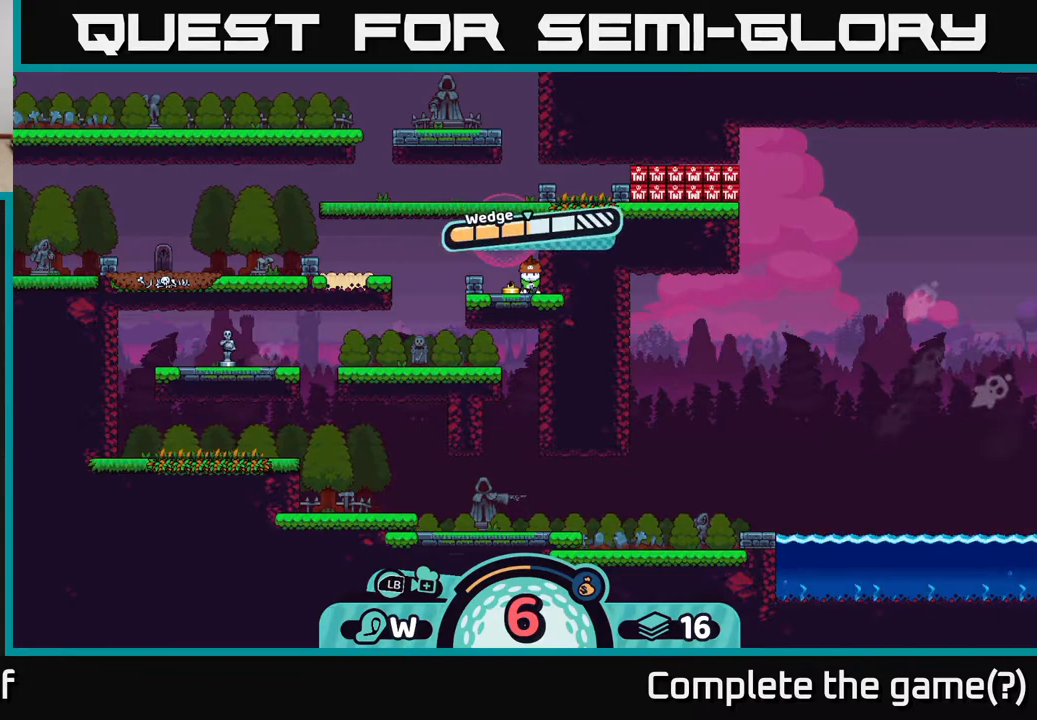
{"buttons": [], "left_stick": "center", "right_stick": "center", "events": []}
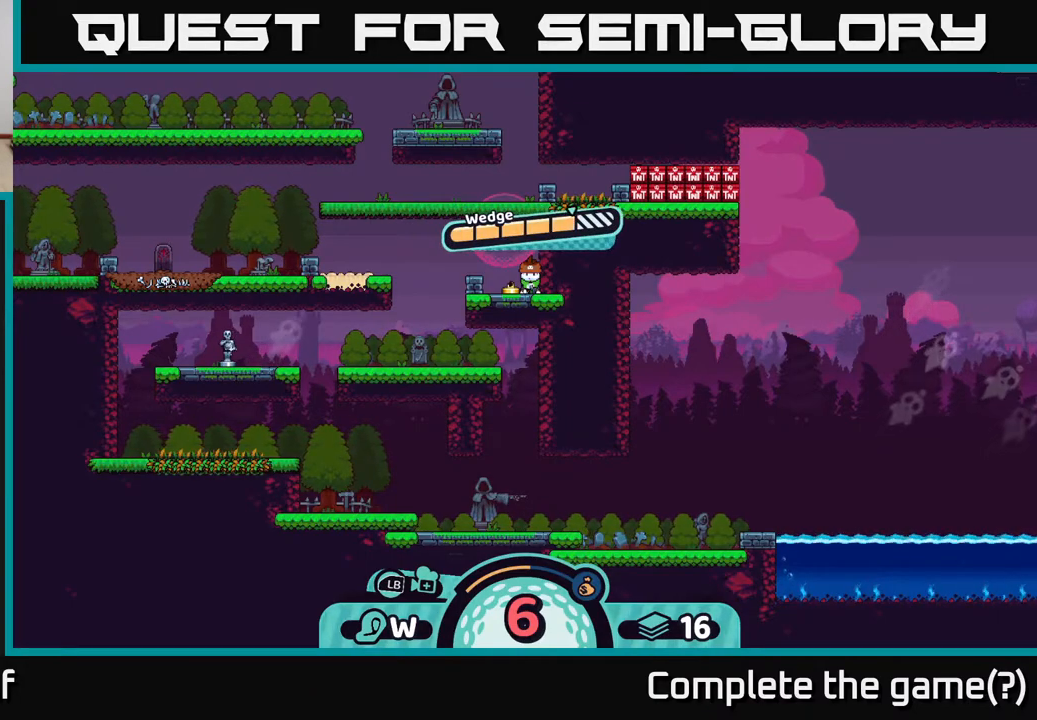
{"buttons": [], "left_stick": "center", "right_stick": "center", "events": []}
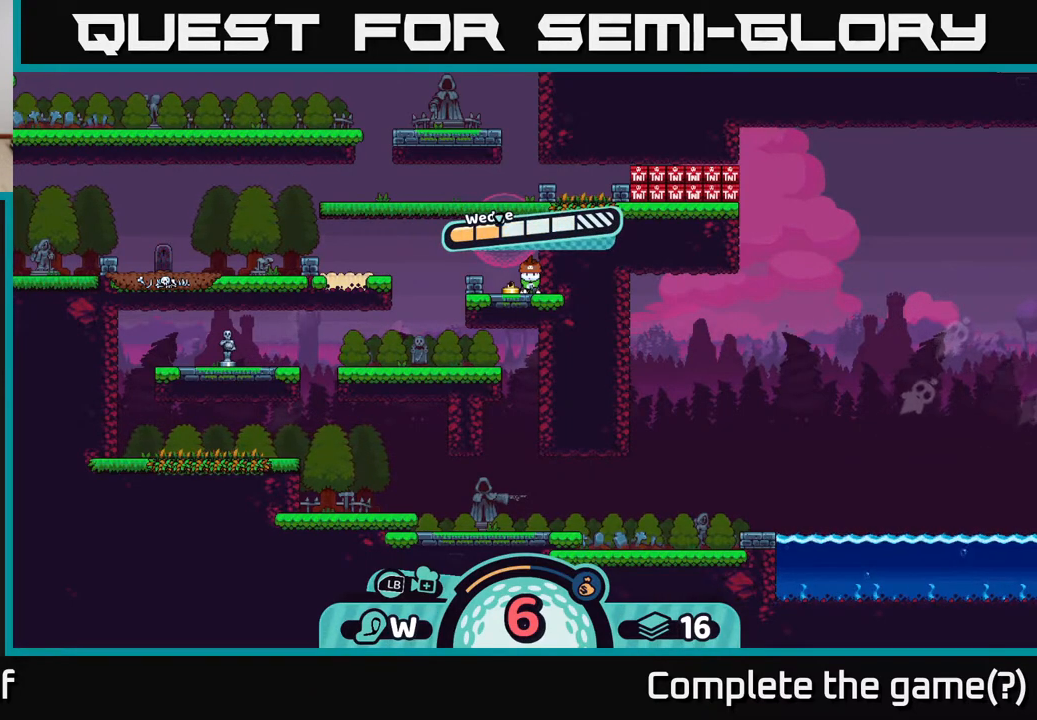
{"buttons": [], "left_stick": "center", "right_stick": "center", "events": [[67, "A", "down"], [150, "A", "up"]]}
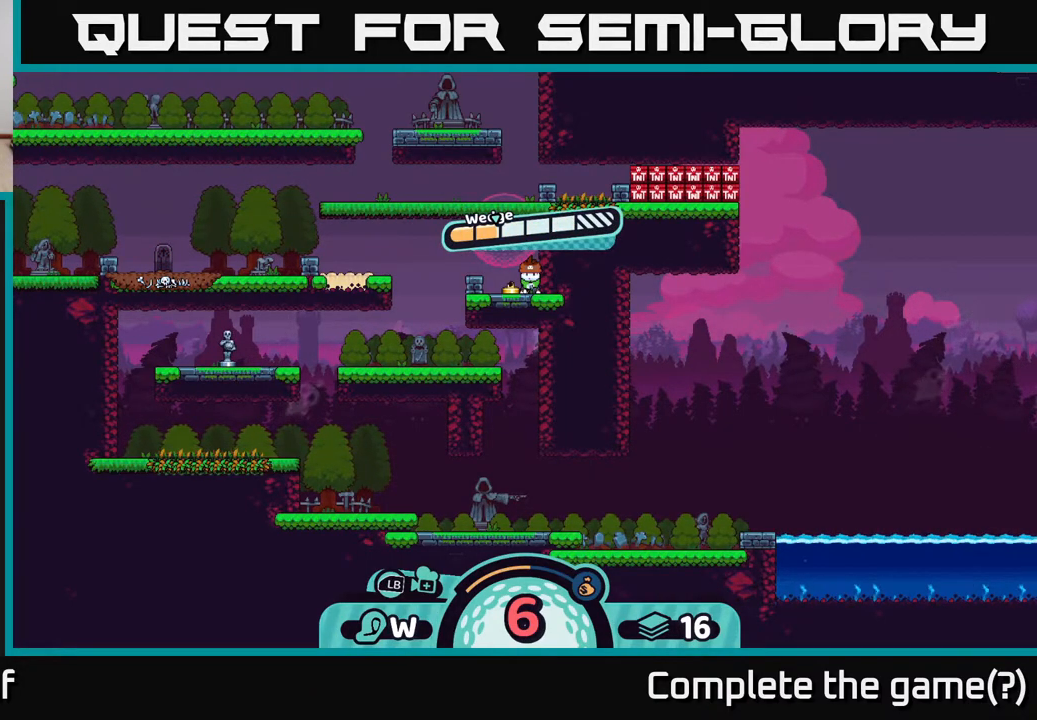
{"buttons": [], "left_stick": "center", "right_stick": "center", "events": []}
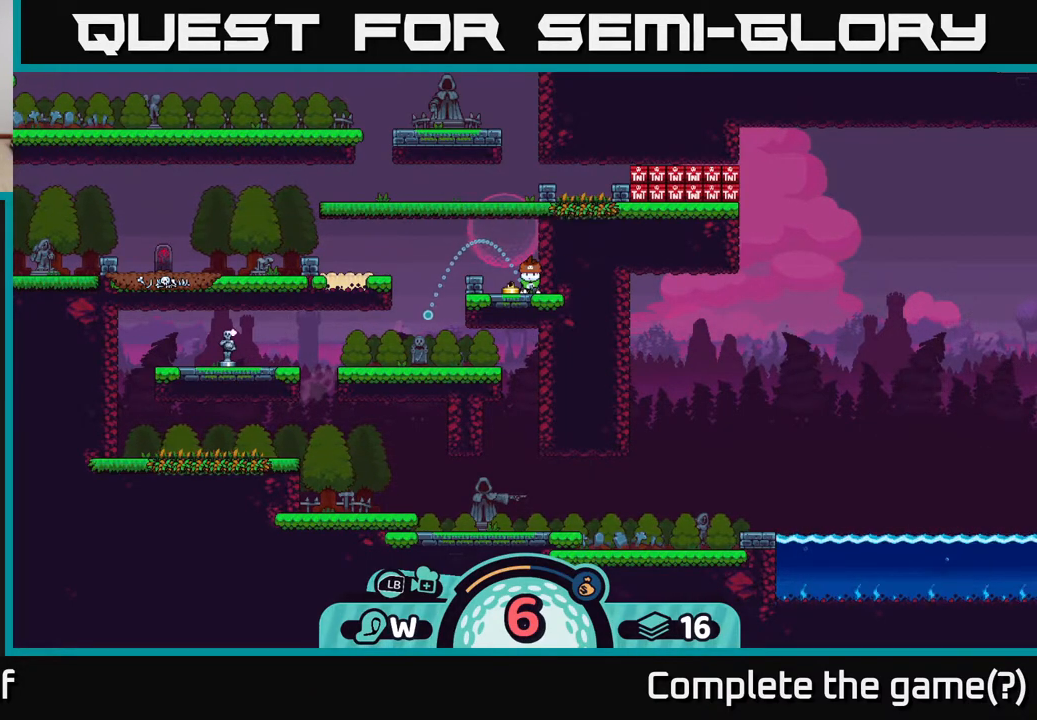
{"buttons": [], "left_stick": "left", "right_stick": "center", "events": [[33, "left_stick", "left"]]}
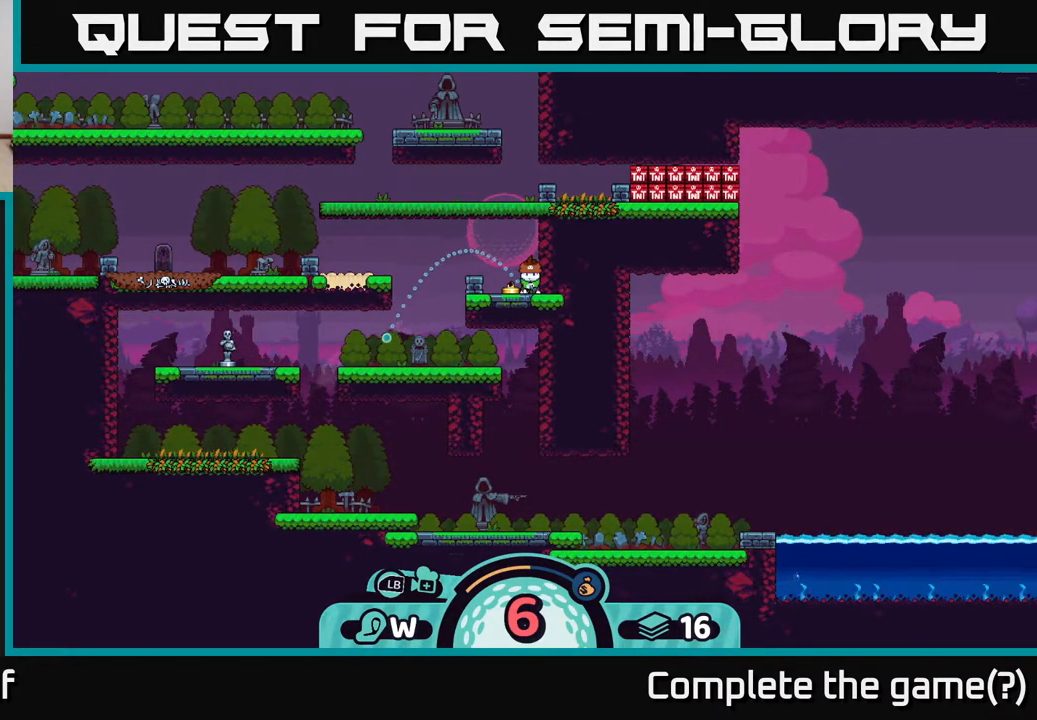
{"buttons": [], "left_stick": "center", "right_stick": "center", "events": [[483, "left_stick", "center"]]}
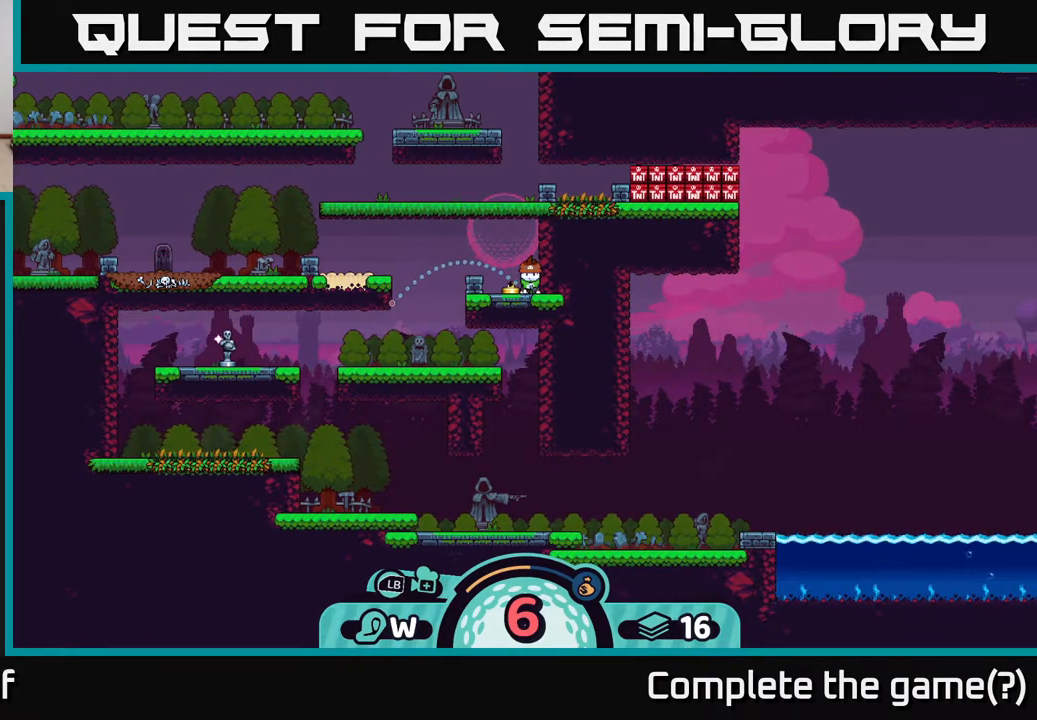
{"buttons": [], "left_stick": "center", "right_stick": "center", "events": []}
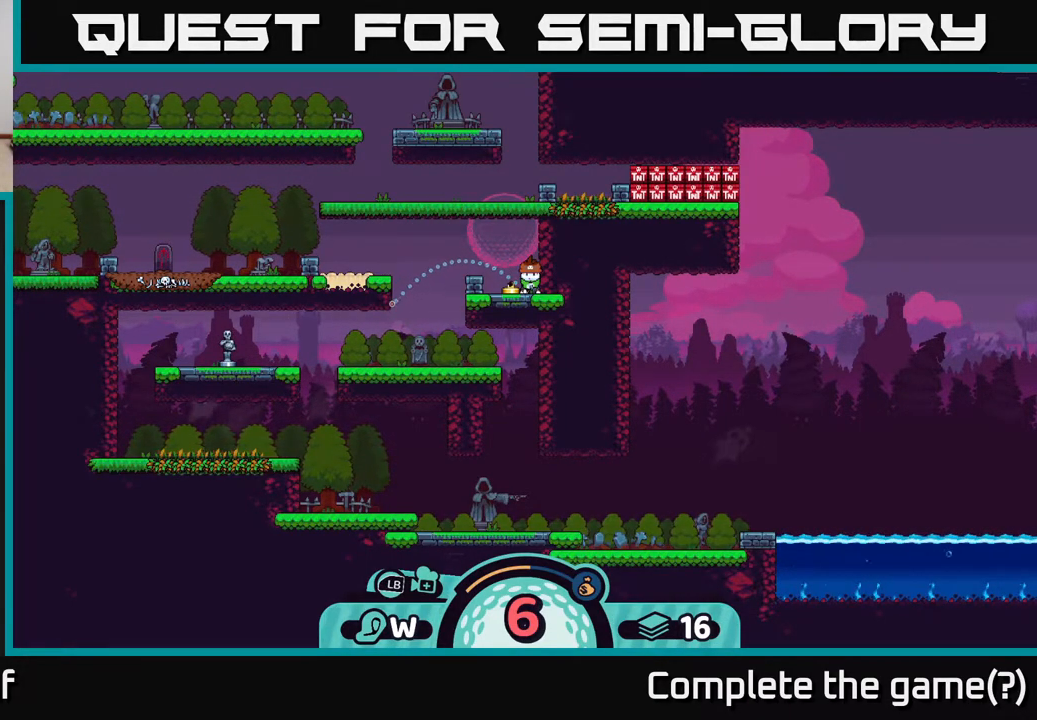
{"buttons": [], "left_stick": "center", "right_stick": "center", "events": []}
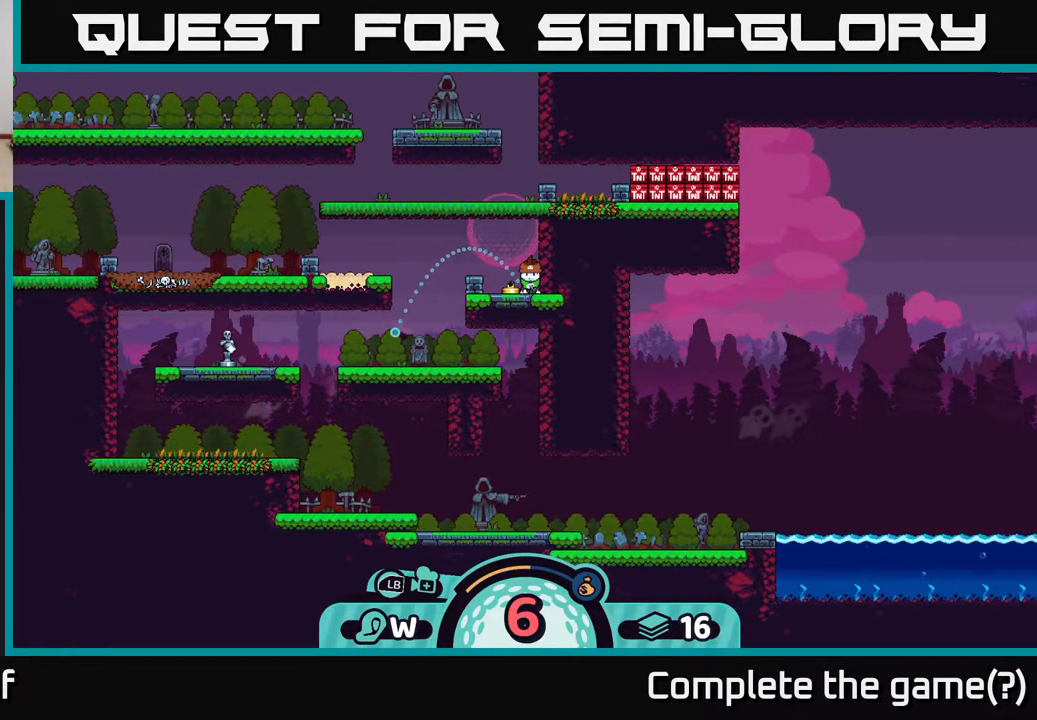
{"buttons": [], "left_stick": "center", "right_stick": "center", "events": []}
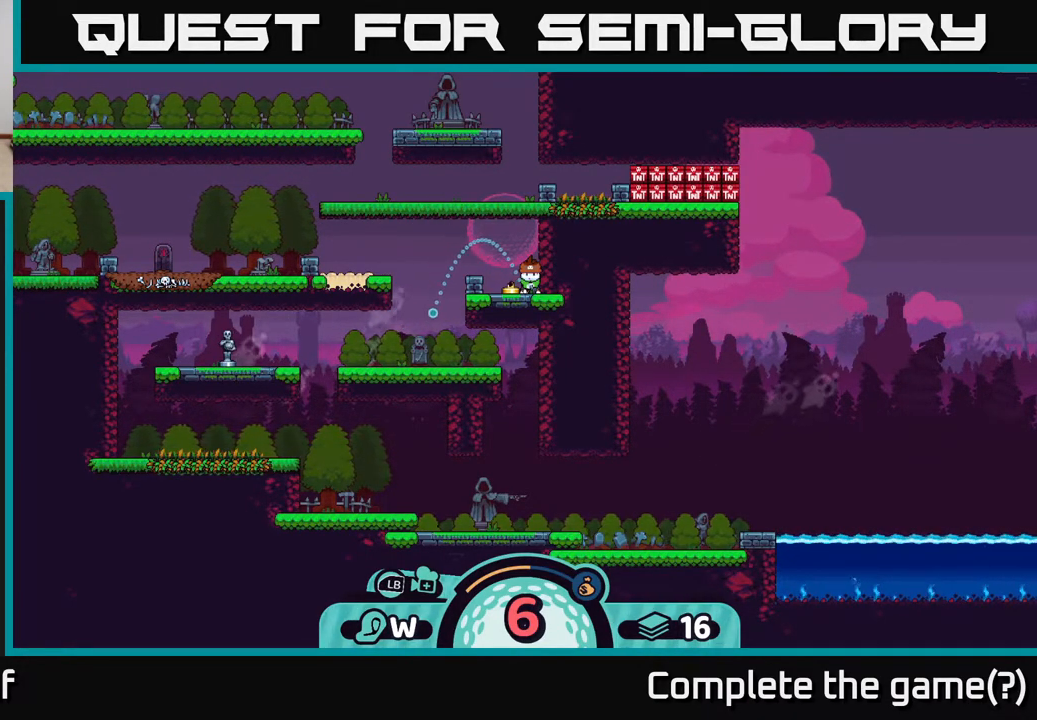
{"buttons": [], "left_stick": "center", "right_stick": "center", "events": []}
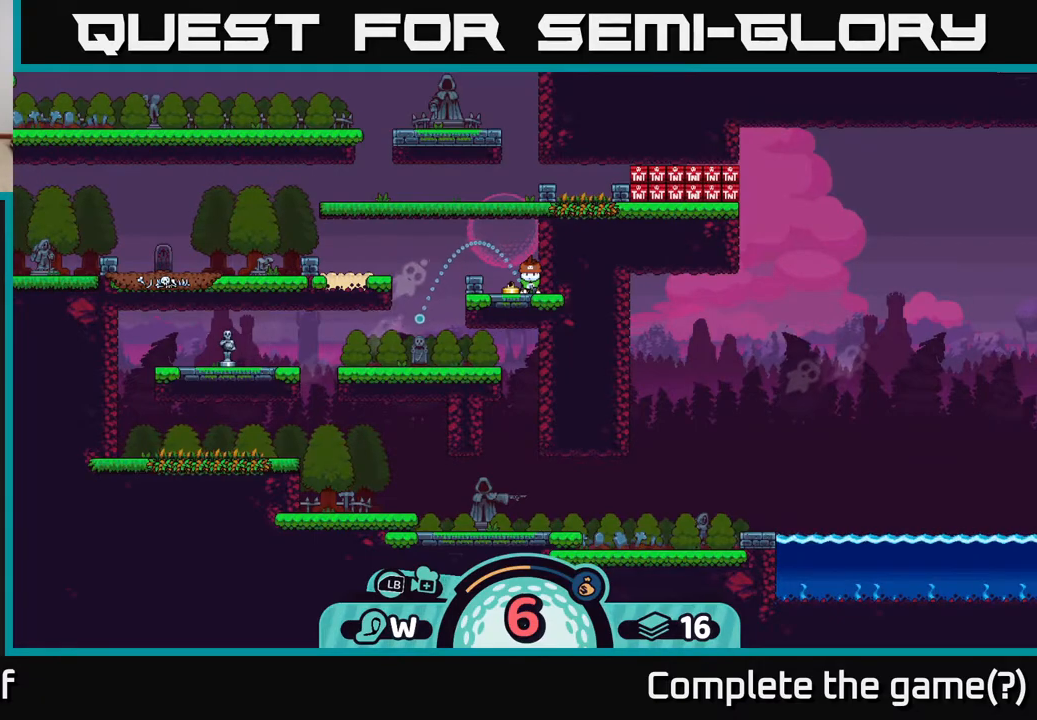
{"buttons": ["A"], "left_stick": "center", "right_stick": "center", "events": [[450, "A", "down"]]}
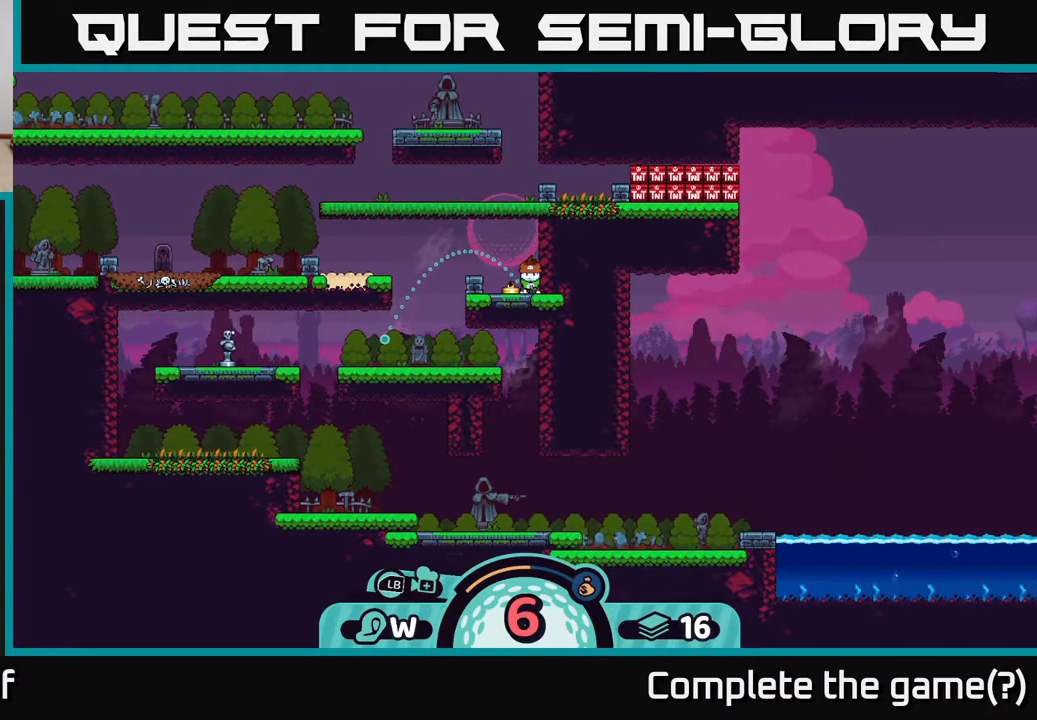
{"buttons": [], "left_stick": "left", "right_stick": "center", "events": [[50, "A", "up"], [367, "left_stick", "left"]]}
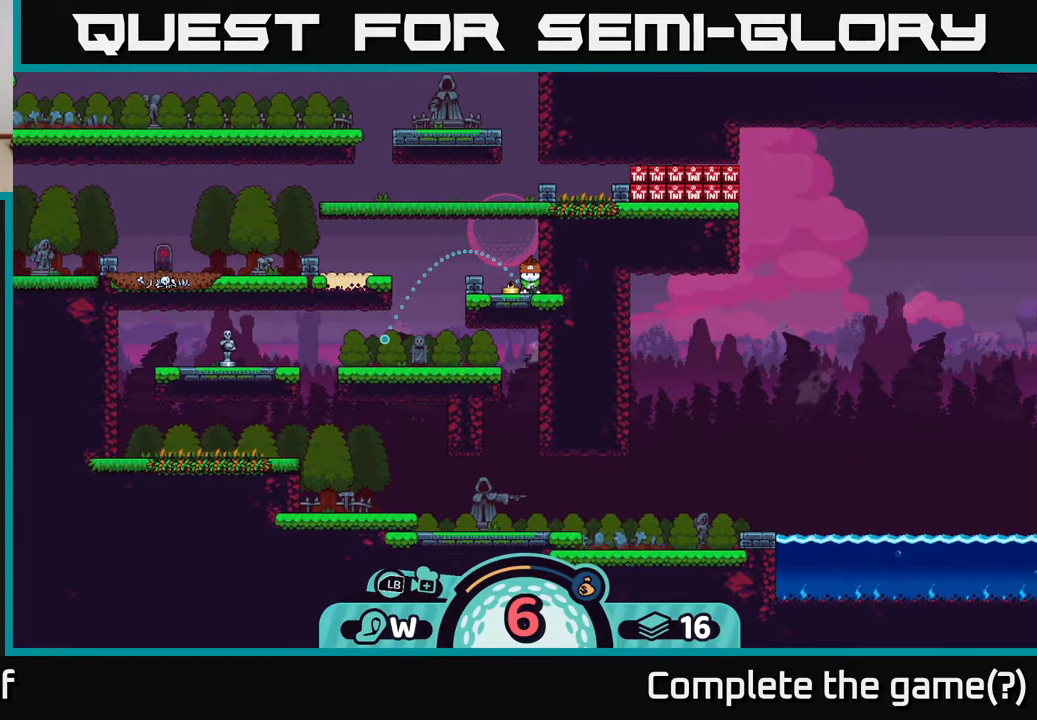
{"buttons": [], "left_stick": "left", "right_stick": "center", "events": [[433, "A", "down"], [500, "A", "up"]]}
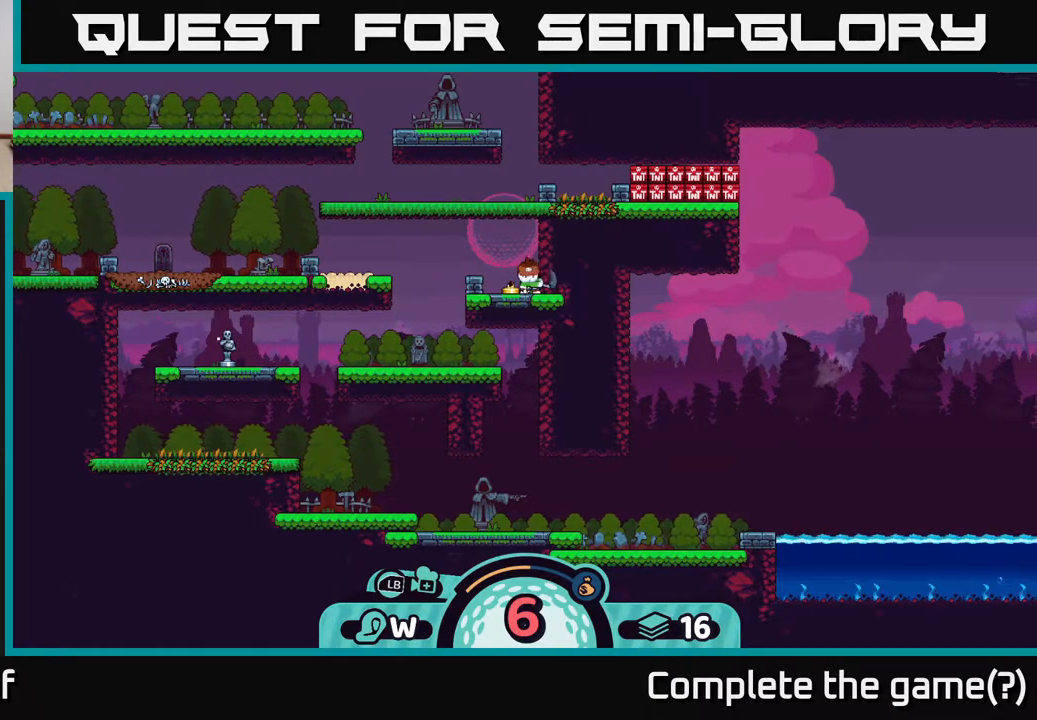
{"buttons": [], "left_stick": "left", "right_stick": "center", "events": [[67, "A", "down"], [133, "A", "up"], [200, "A", "down"], [217, "A", "up"], [283, "A", "down"], [317, "A", "up"], [400, "A", "down"], [467, "A", "up"]]}
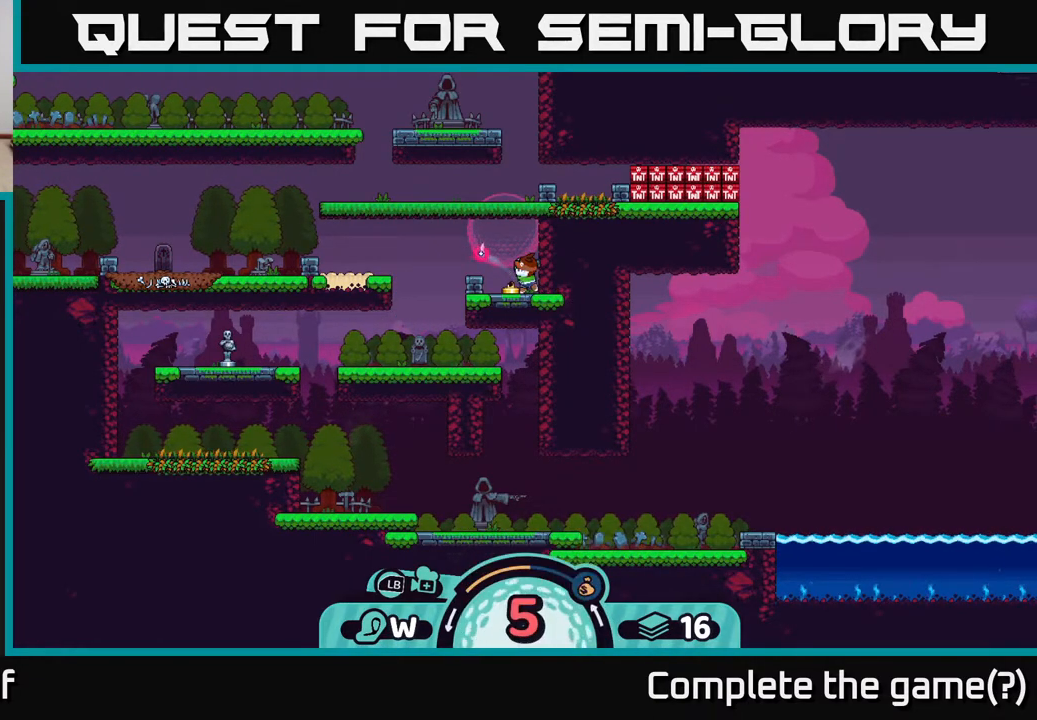
{"buttons": ["A"], "left_stick": "left", "right_stick": "center", "events": [[33, "A", "down"], [67, "A", "up"], [117, "A", "down"], [167, "A", "up"], [200, "A", "down"], [250, "A", "up"], [383, "A", "down"], [433, "A", "up"], [500, "A", "down"]]}
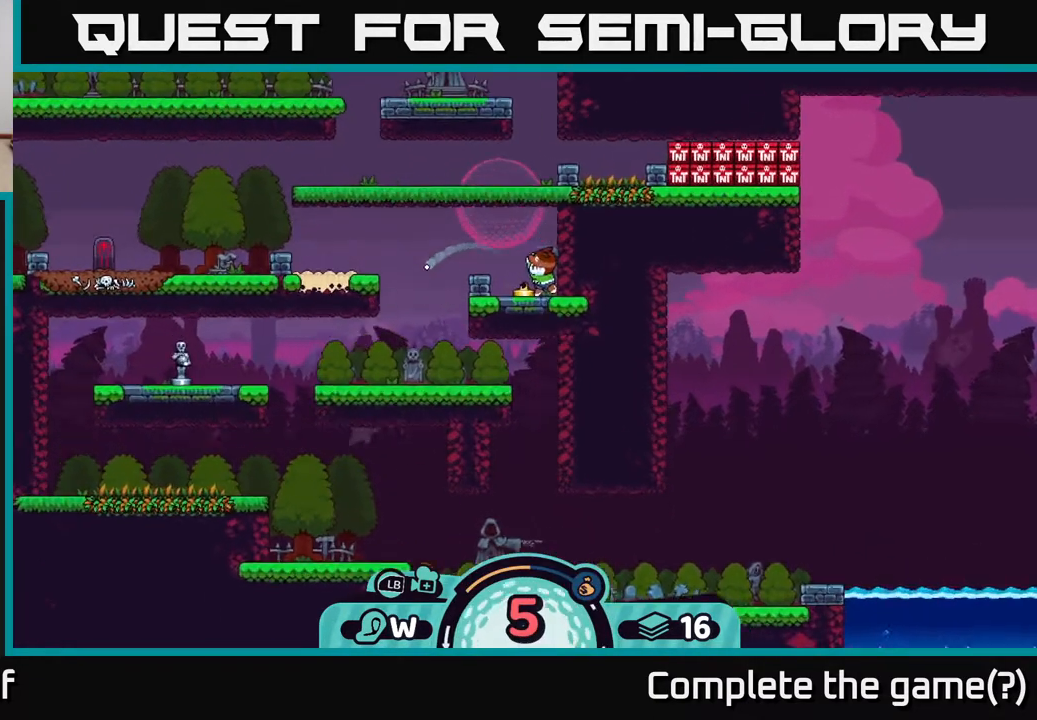
{"buttons": ["A"], "left_stick": "left", "right_stick": "center", "events": [[50, "A", "up"], [133, "A", "down"], [200, "A", "up"], [300, "A", "down"], [367, "A", "up"], [433, "A", "down"]]}
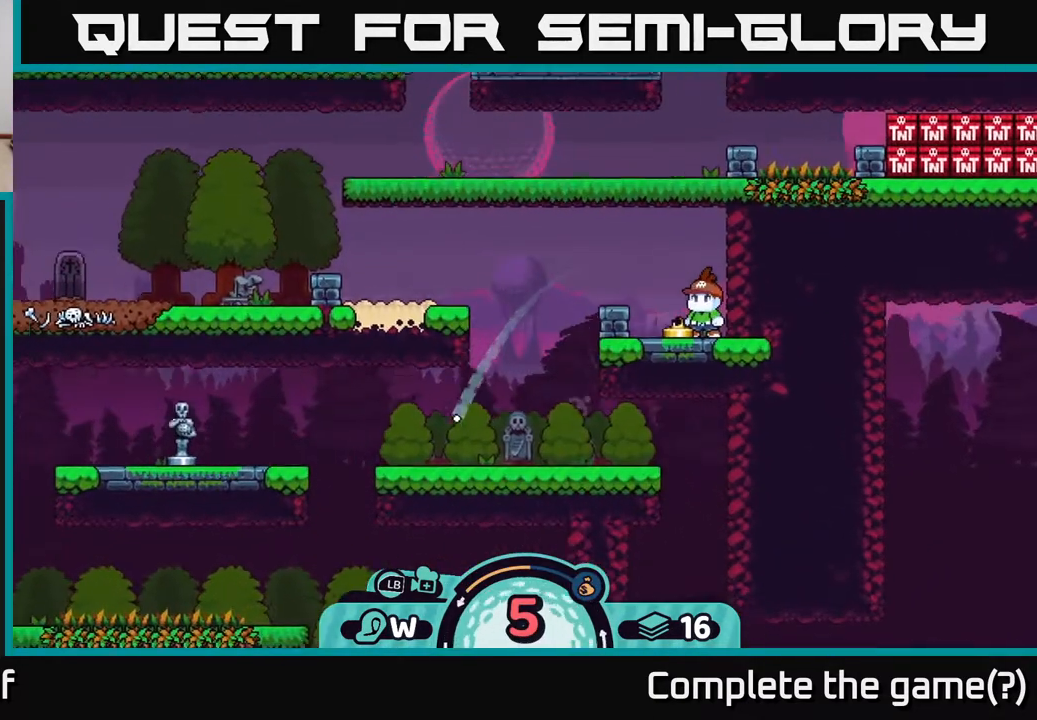
{"buttons": [], "left_stick": "left", "right_stick": "center", "events": [[17, "A", "up"], [83, "A", "down"], [167, "A", "up"], [250, "A", "down"], [317, "A", "up"], [400, "A", "down"], [500, "A", "up"]]}
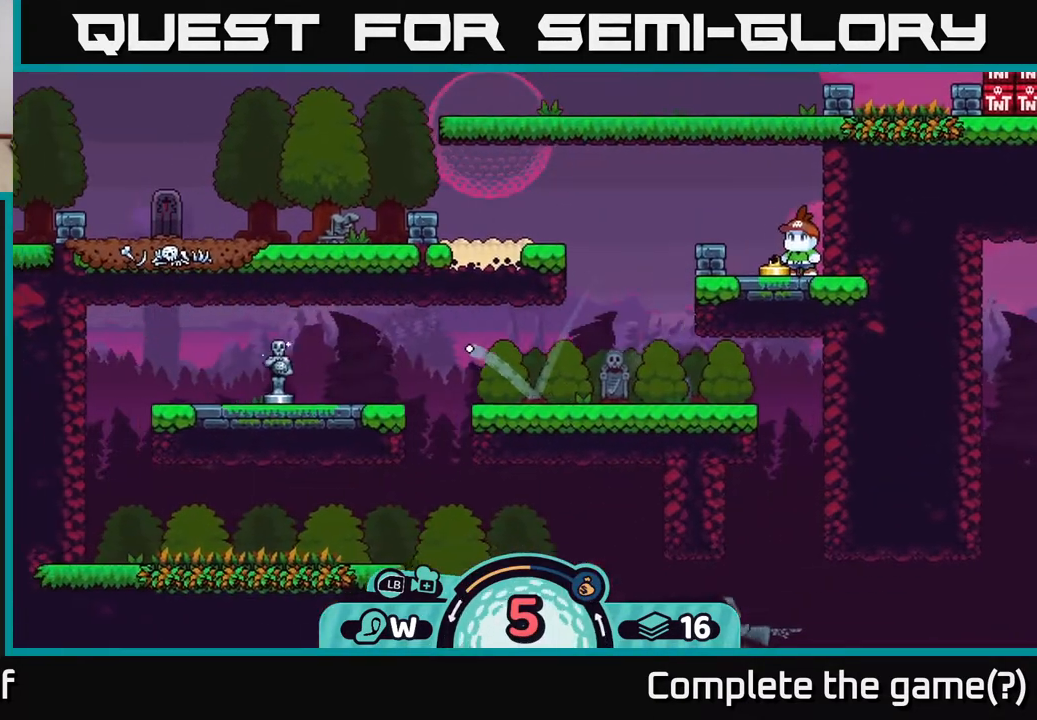
{"buttons": ["A"], "left_stick": "left", "right_stick": "center", "events": [[83, "A", "down"], [200, "A", "up"], [250, "A", "down"], [350, "A", "up"], [433, "A", "down"]]}
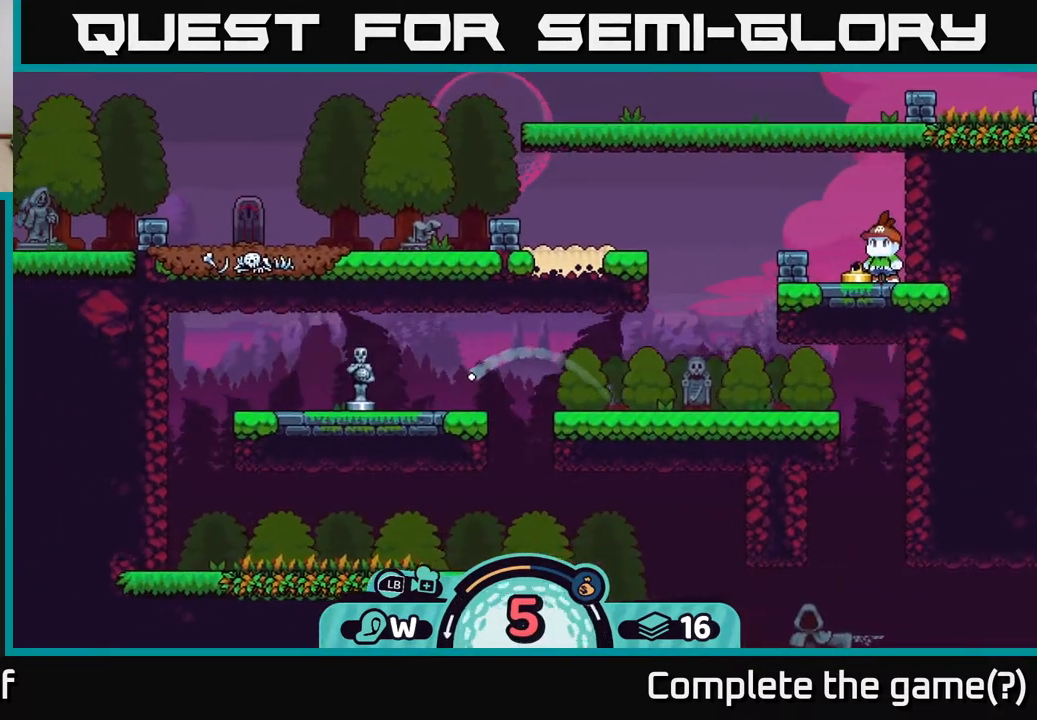
{"buttons": ["A"], "left_stick": "left", "right_stick": "center", "events": [[50, "A", "up"], [117, "A", "down"], [200, "A", "up"], [300, "A", "down"], [417, "A", "up"], [500, "A", "down"]]}
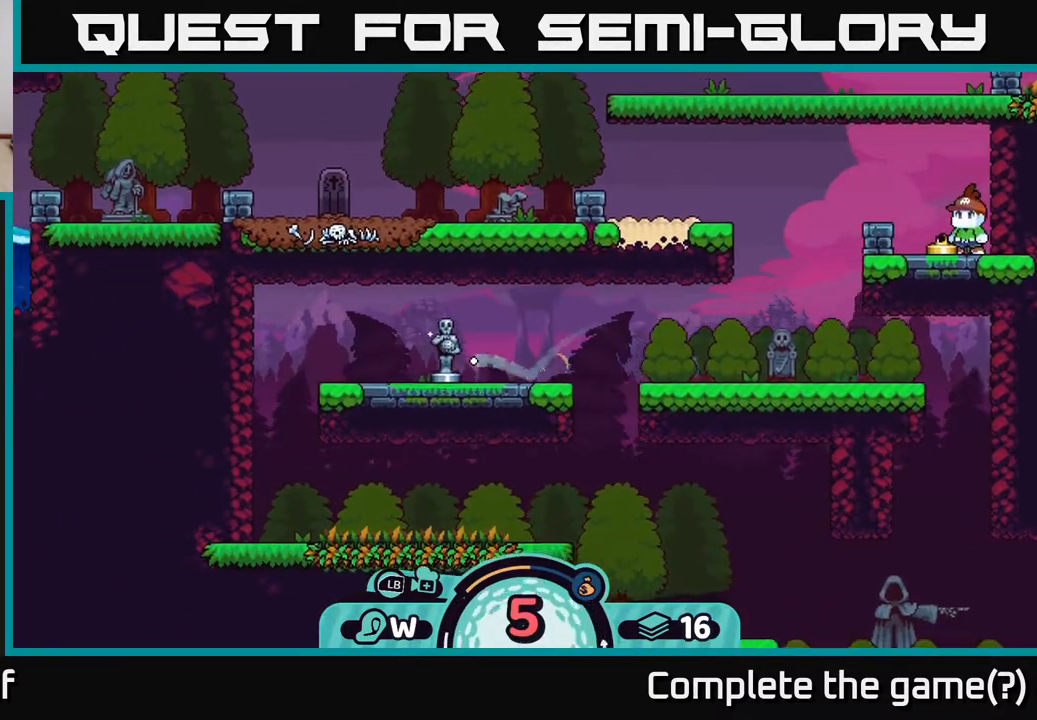
{"buttons": [], "left_stick": "right", "right_stick": "center", "events": [[100, "A", "up"], [117, "left_stick", "right"], [167, "A", "down"], [267, "A", "up"], [350, "A", "down"], [433, "A", "up"]]}
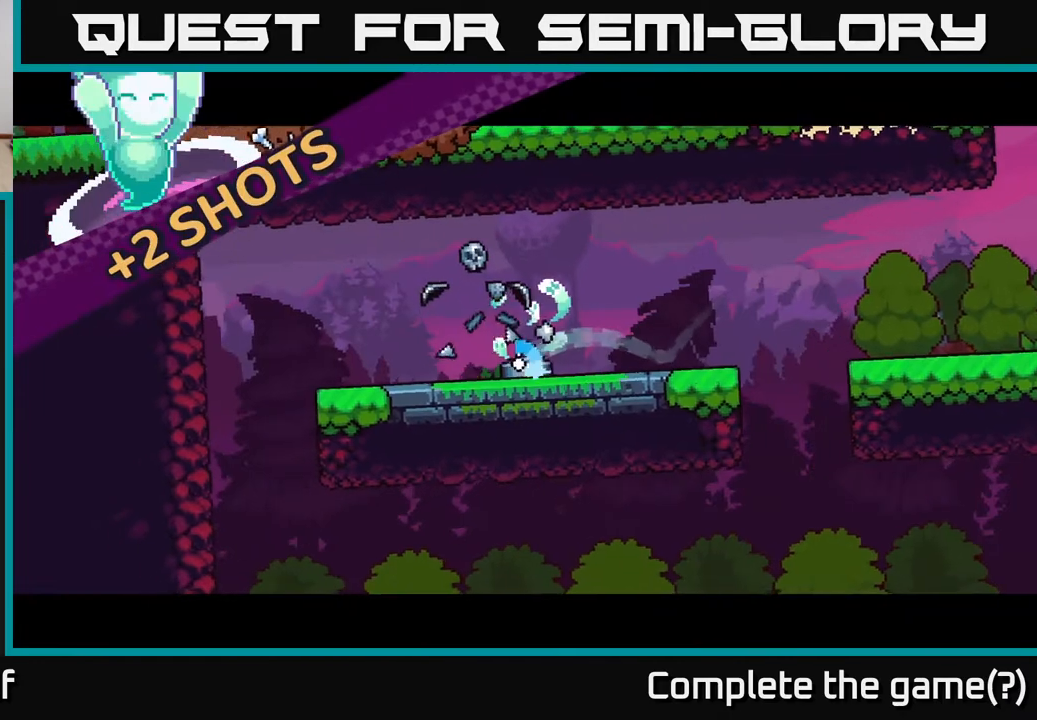
{"buttons": [], "left_stick": "right", "right_stick": "center", "events": [[17, "A", "down"], [100, "A", "up"], [200, "A", "down"], [283, "A", "up"], [350, "A", "down"], [433, "A", "up"]]}
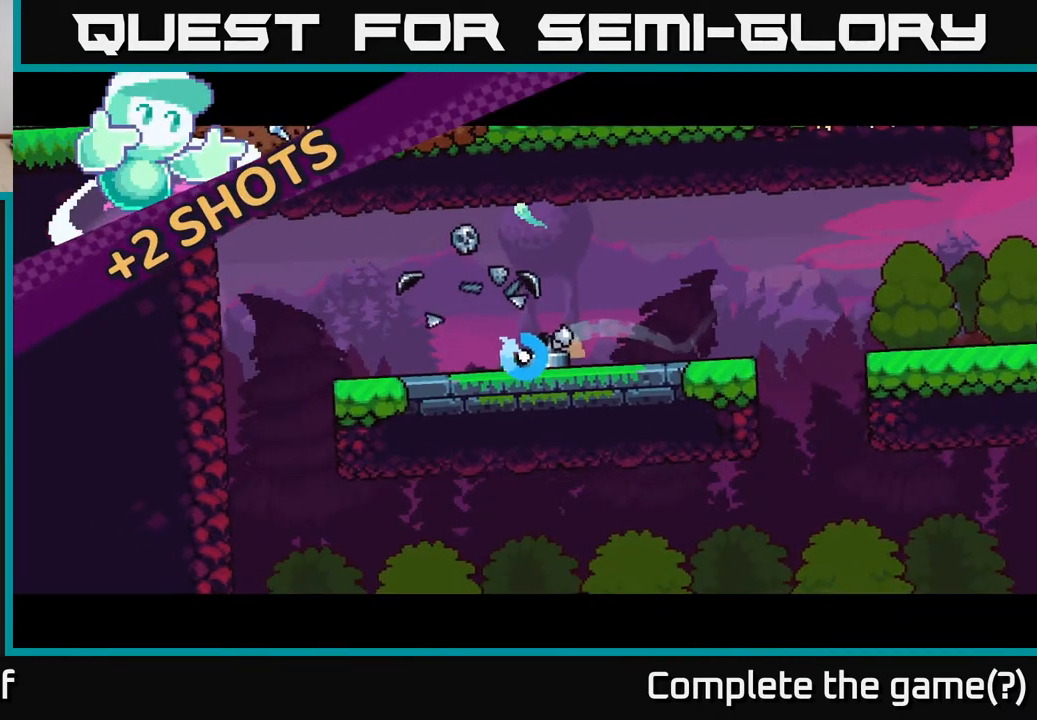
{"buttons": [], "left_stick": "right", "right_stick": "center", "events": [[17, "A", "down"], [100, "A", "up"], [183, "A", "down"], [250, "A", "up"], [350, "A", "down"], [433, "A", "up"]]}
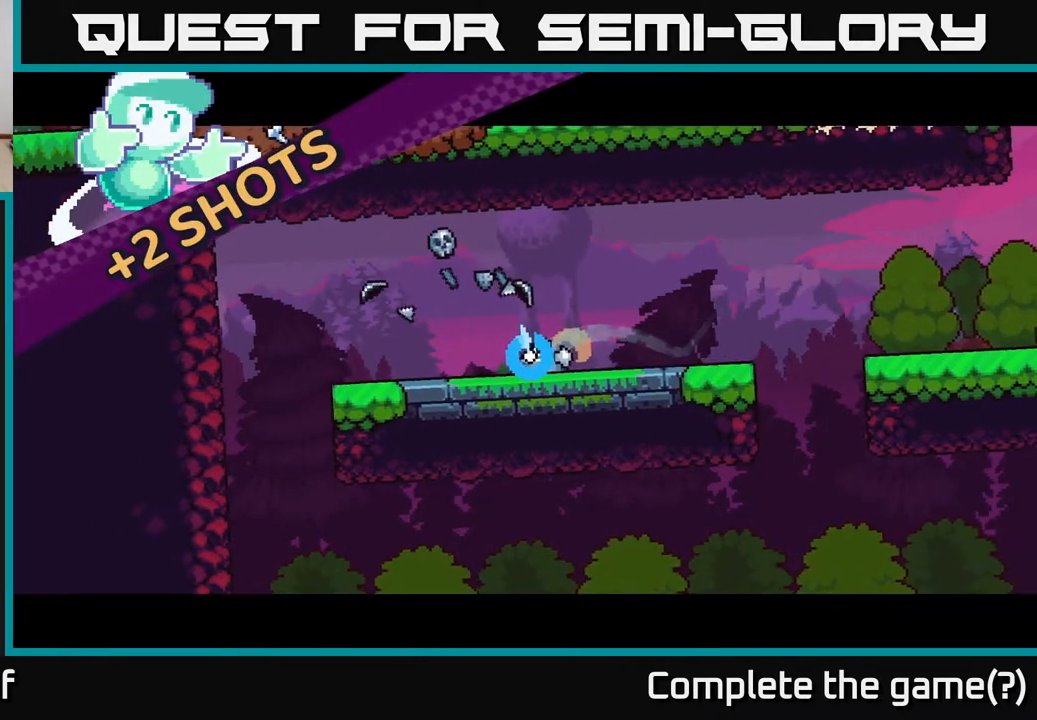
{"buttons": [], "left_stick": "right", "right_stick": "center", "events": [[33, "A", "down"], [100, "A", "up"], [183, "A", "down"], [267, "A", "up"], [367, "A", "down"], [467, "A", "up"]]}
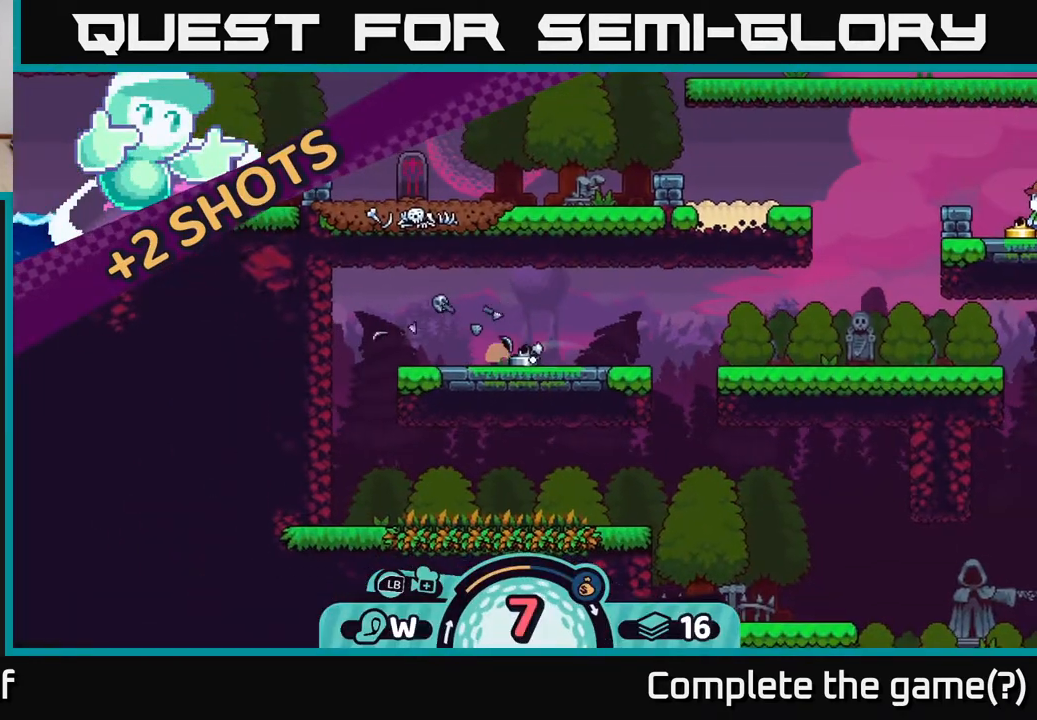
{"buttons": [], "left_stick": "right", "right_stick": "center", "events": [[33, "A", "down"], [133, "A", "up"], [217, "A", "down"], [333, "A", "up"], [417, "A", "down"], [500, "A", "up"]]}
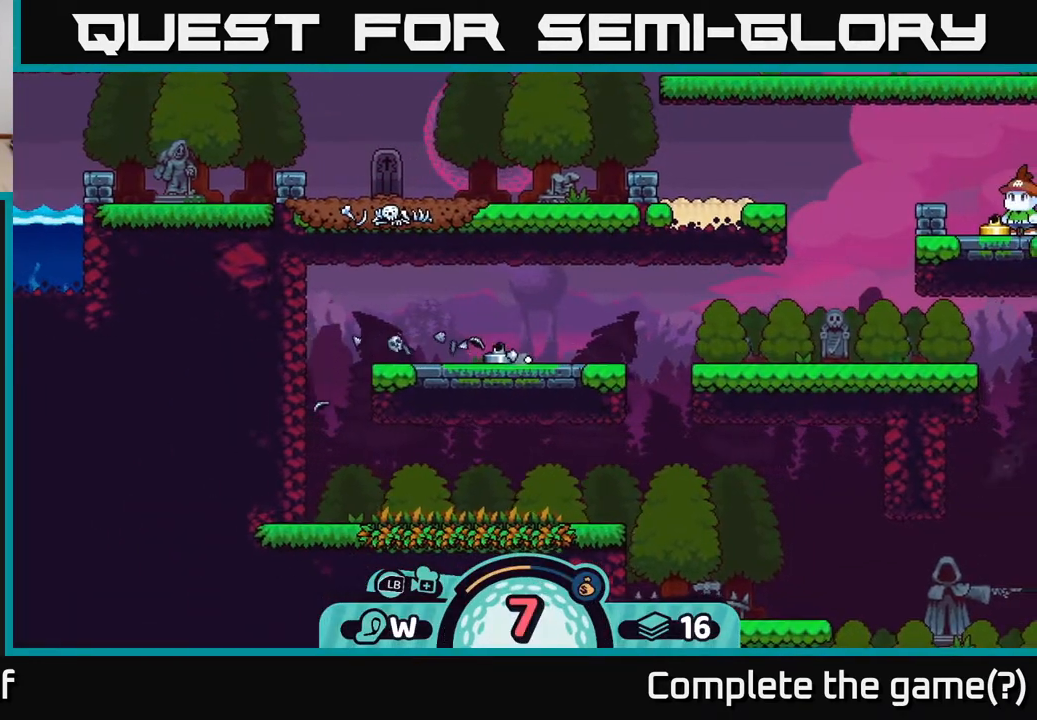
{"buttons": [], "left_stick": "center", "right_stick": "center", "events": [[100, "A", "down"], [217, "A", "up"], [283, "A", "down"], [383, "A", "up"], [417, "left_stick", "center"]]}
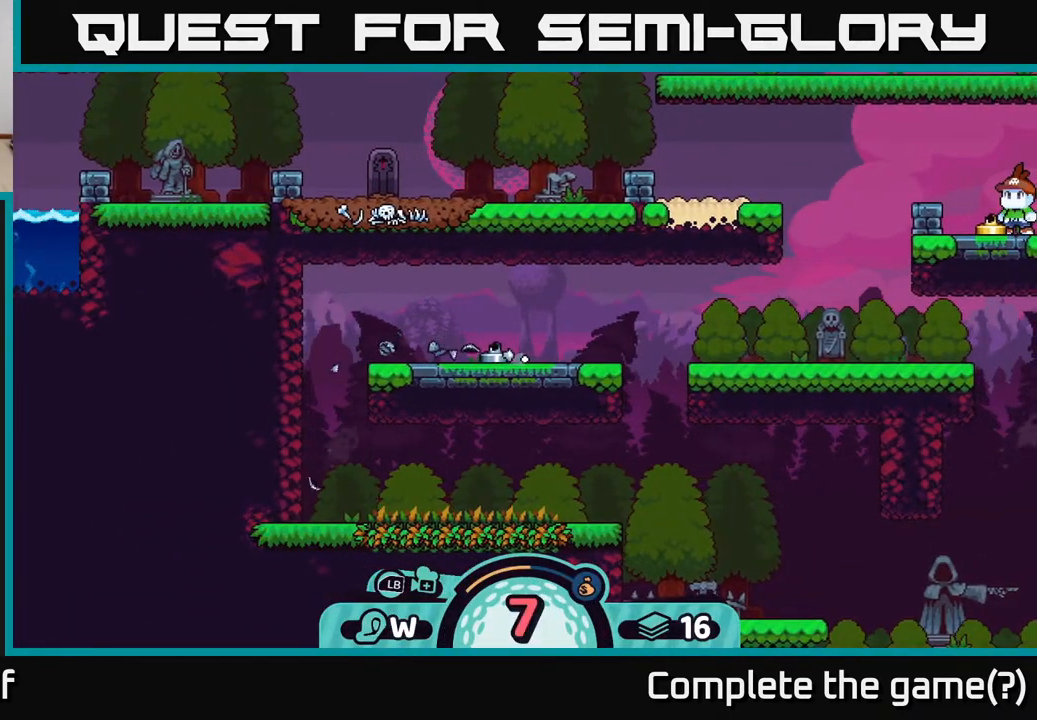
{"buttons": [], "left_stick": "center", "right_stick": "center", "events": []}